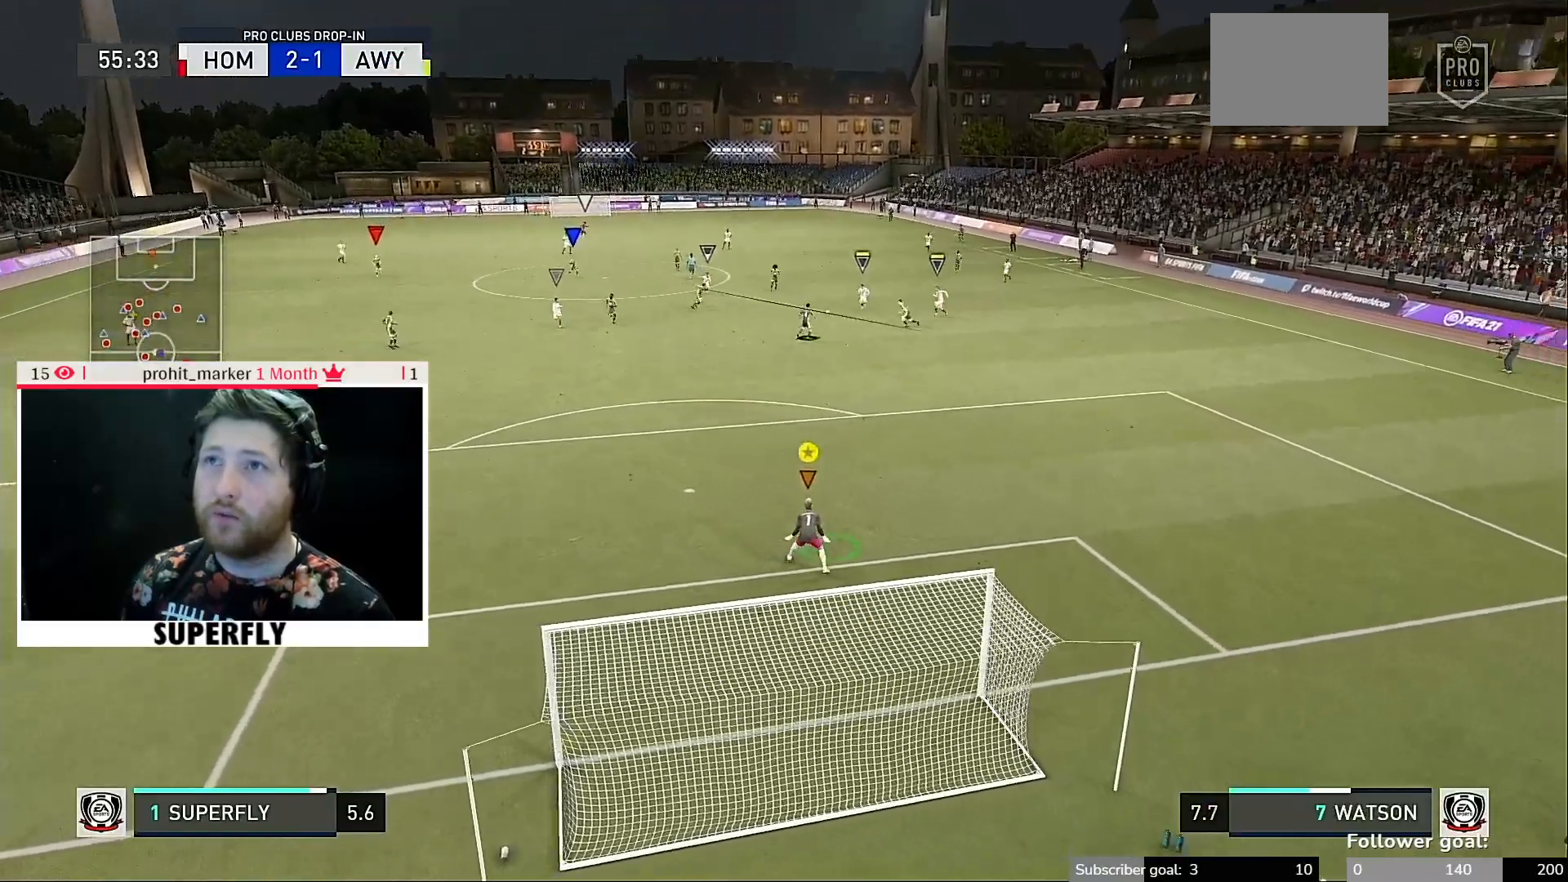
Gameplay with a controller (Xbox layout); each line is a JSON object with the inputs held at the frame after it. "events" lists button and stick changes between this image and that frame as [ms after this image, input, new state], when the widget could be followed in between. Not read: L3 R3.
{"buttons": [], "left_stick": "up-left", "right_stick": "center", "events": [[267, "left_stick", "up-left"]]}
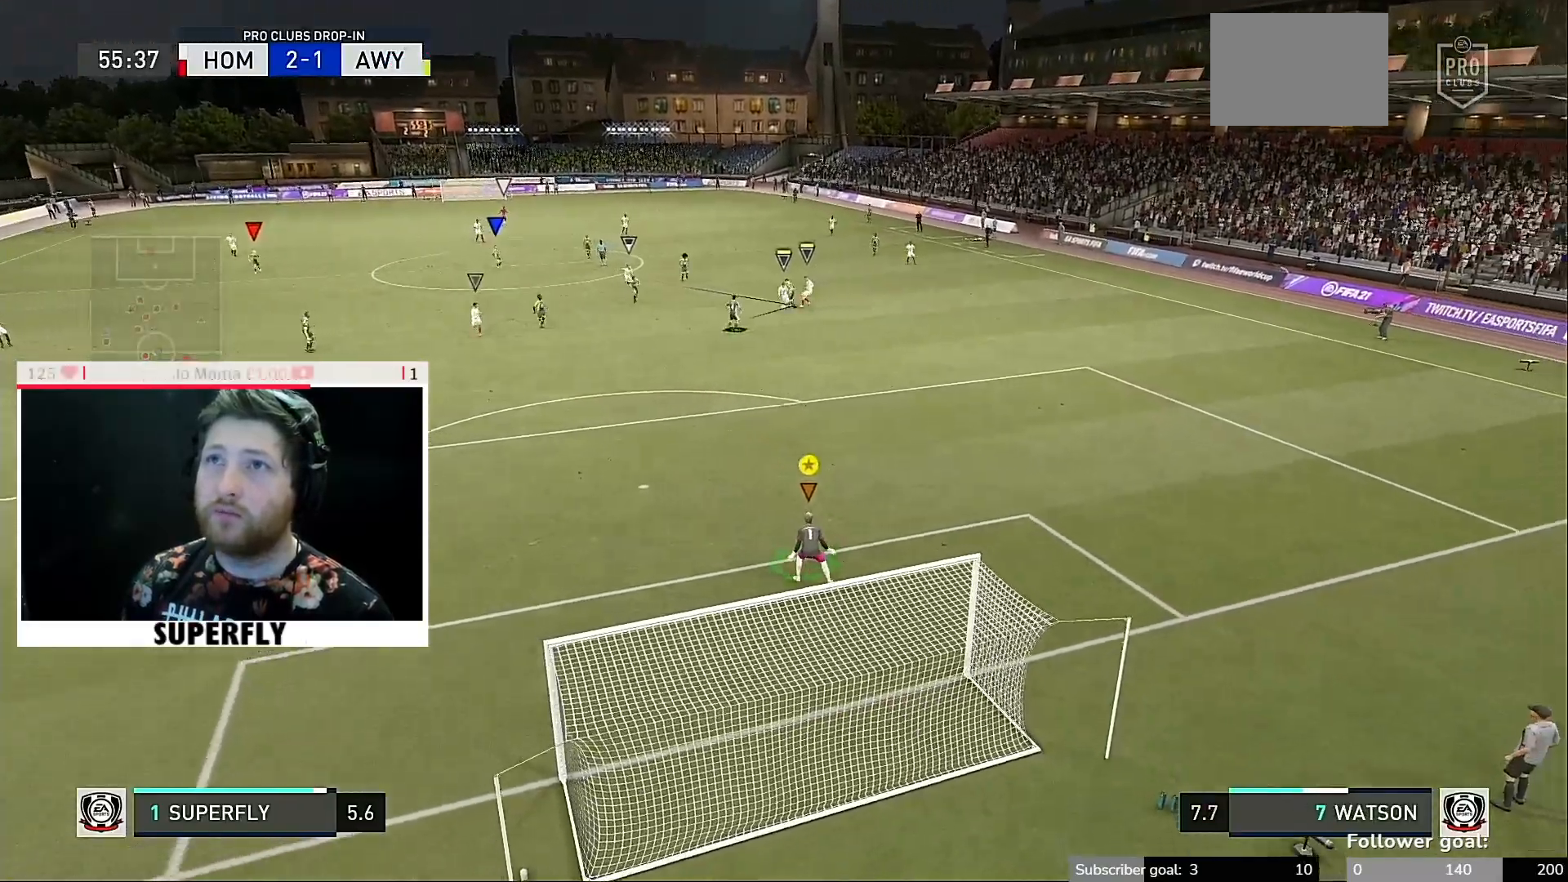
{"buttons": [], "left_stick": "up-left", "right_stick": "center", "events": []}
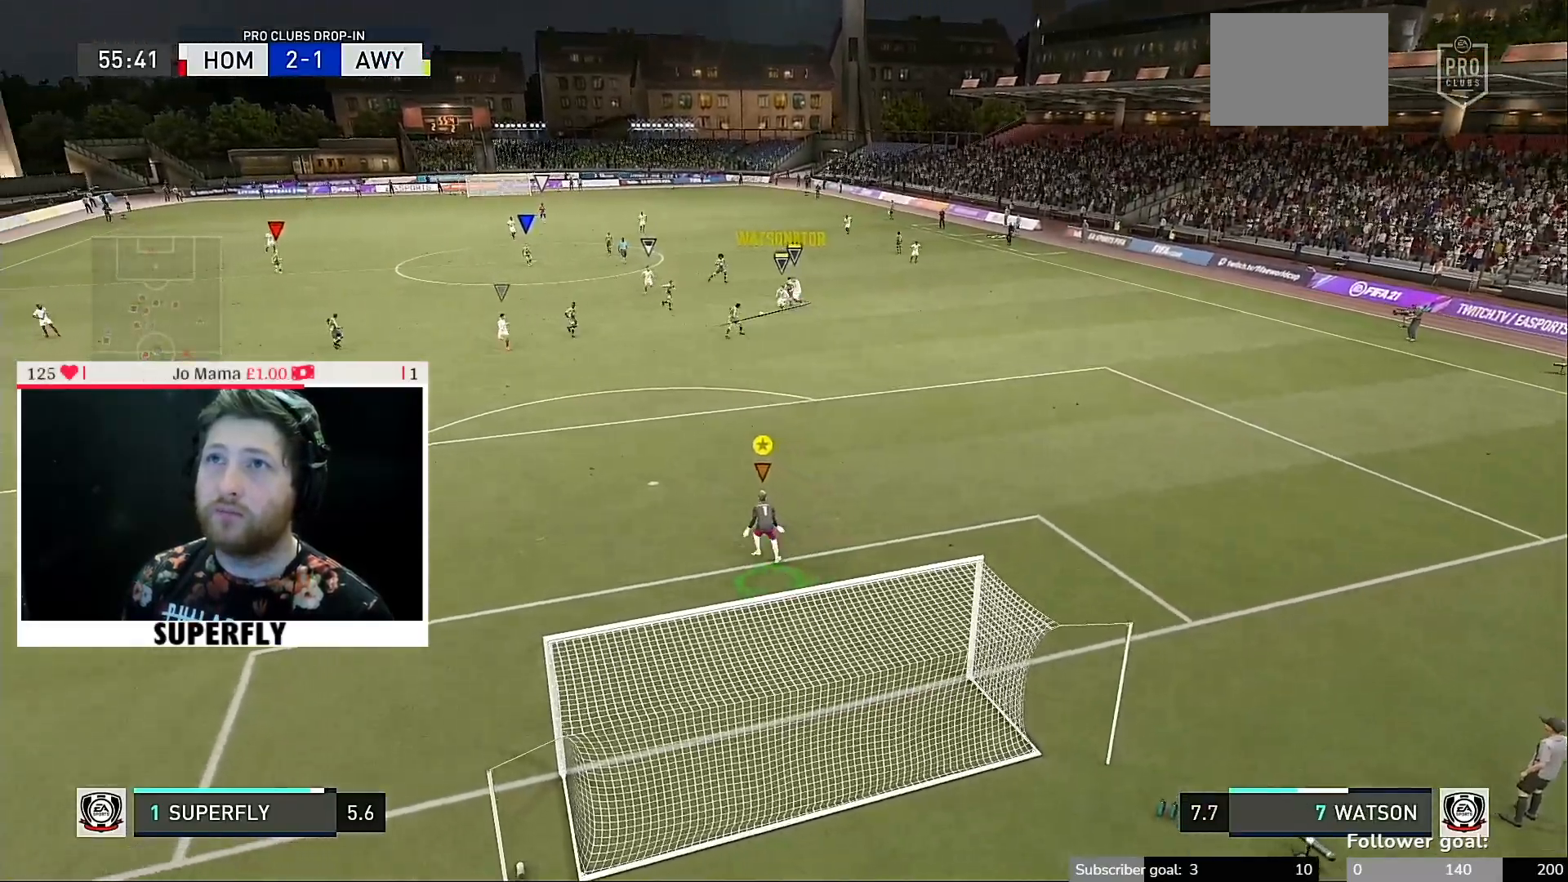
{"buttons": [], "left_stick": "up-left", "right_stick": "center", "events": []}
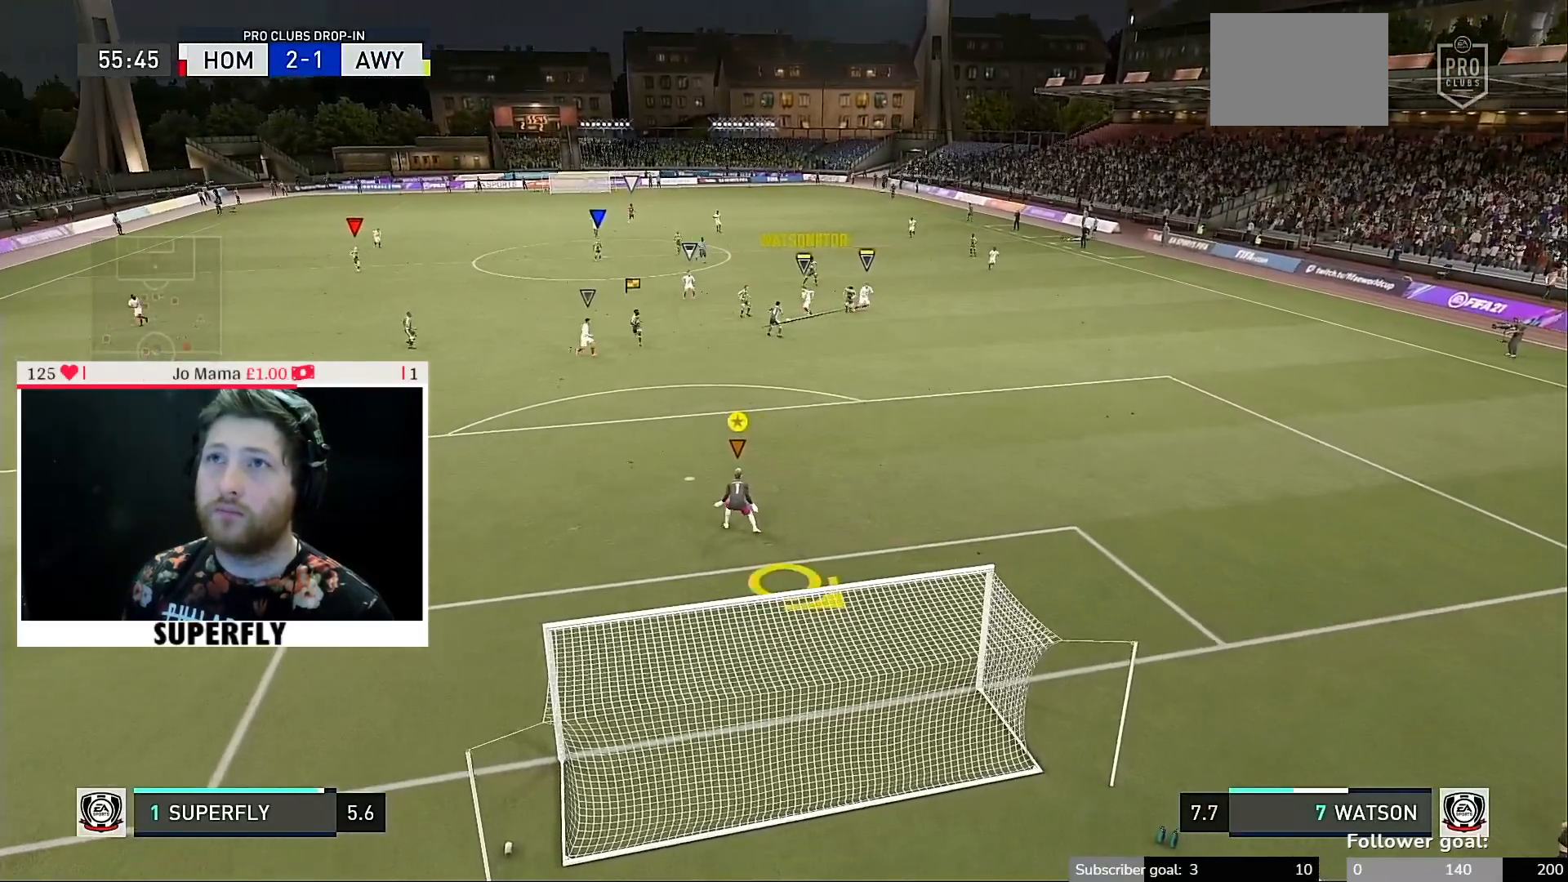
{"buttons": [], "left_stick": "center", "right_stick": "center", "events": [[33, "left_stick", "center"]]}
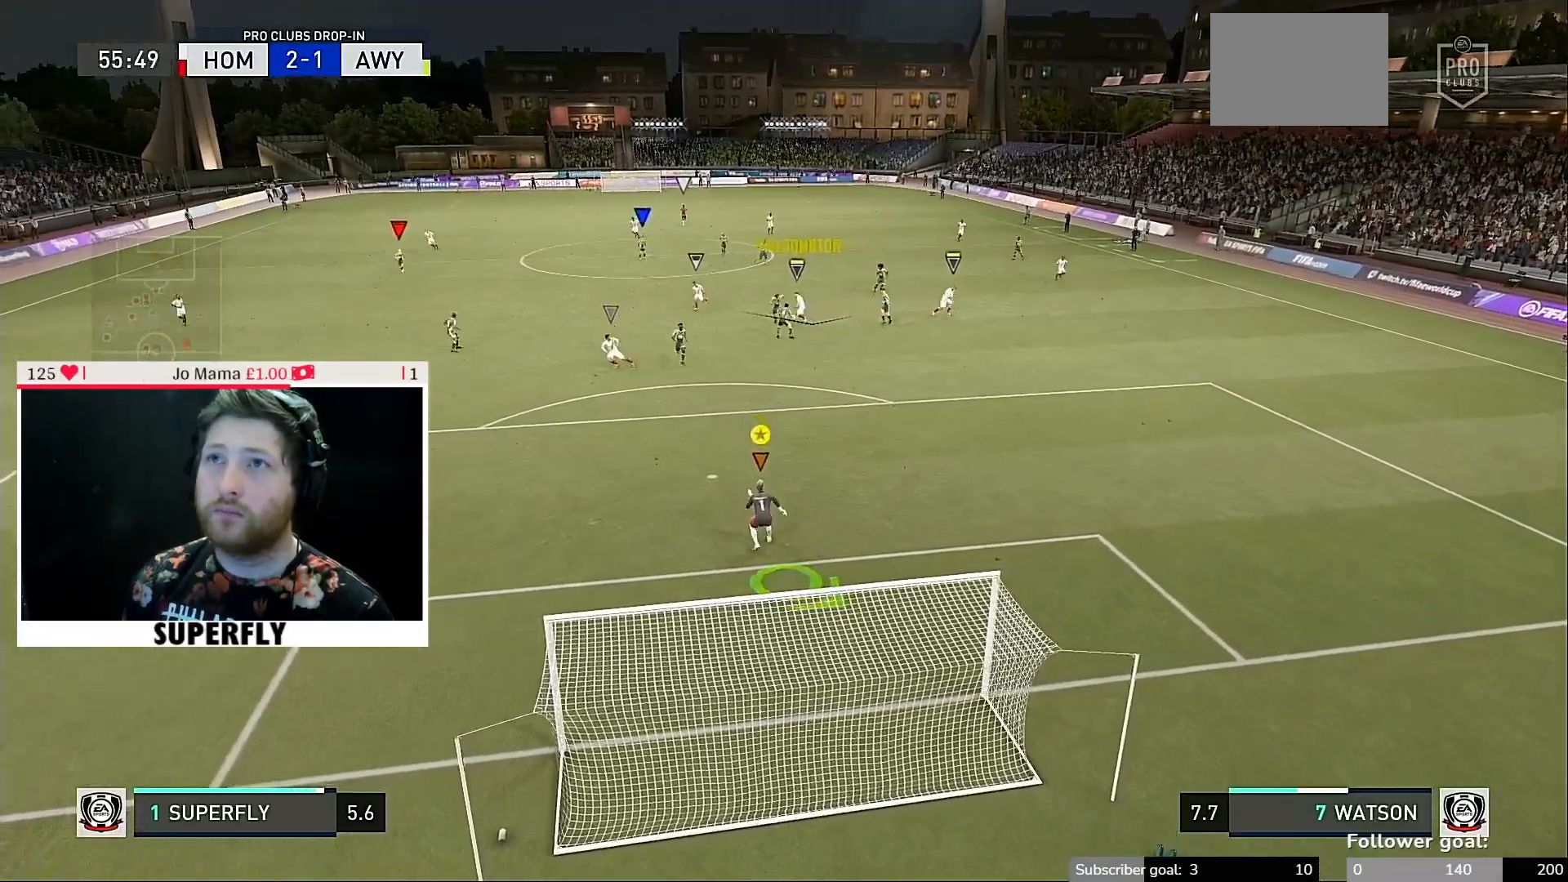
{"buttons": [], "left_stick": "center", "right_stick": "center", "events": []}
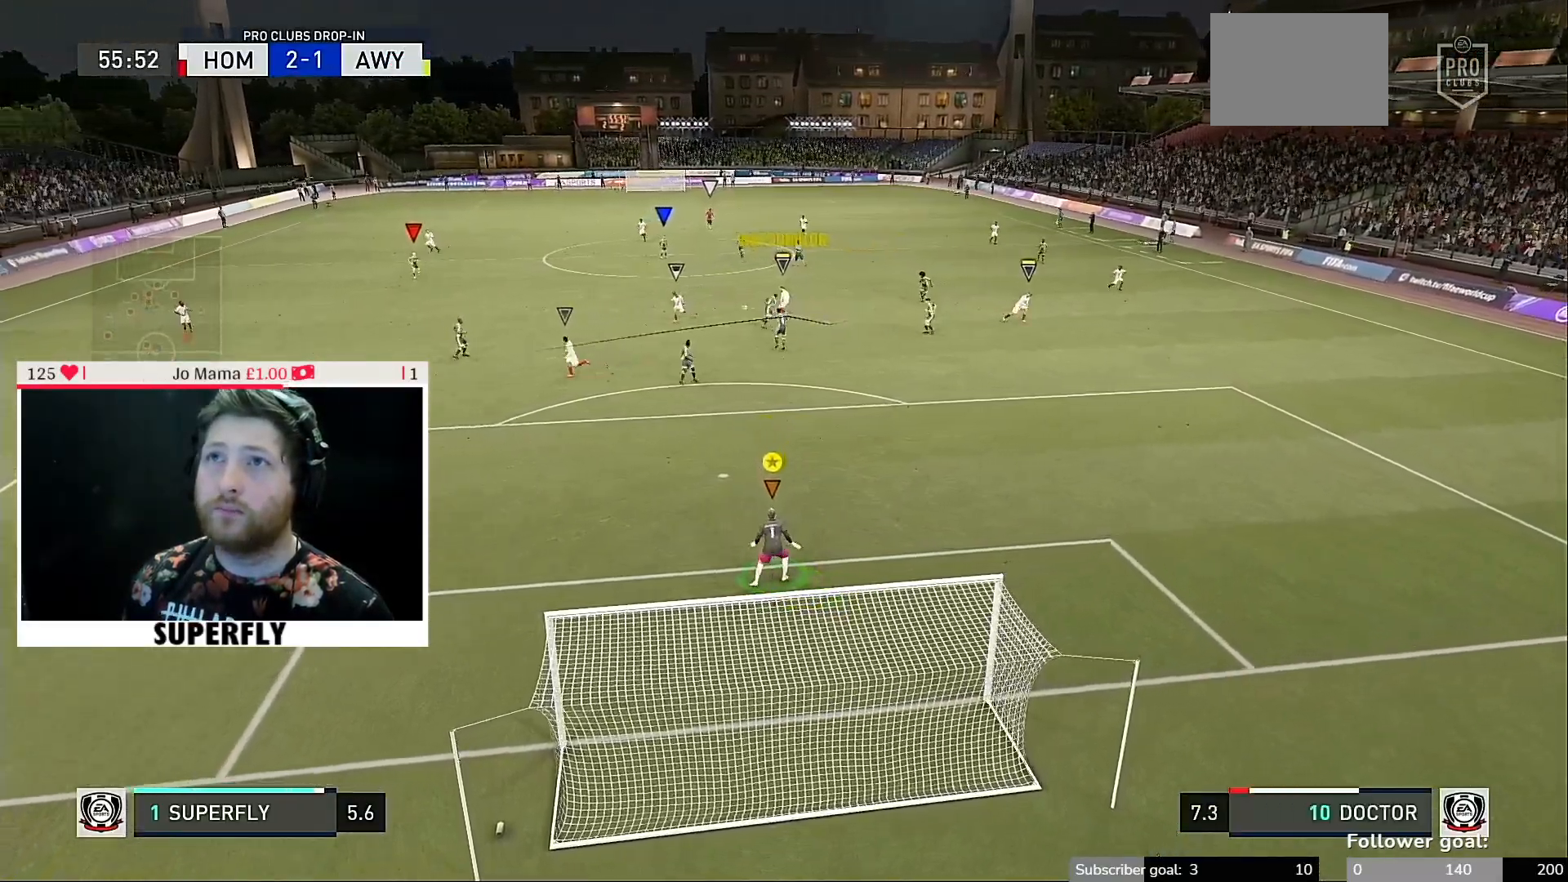
{"buttons": [], "left_stick": "down-left", "right_stick": "center", "events": [[133, "left_stick", "down-left"]]}
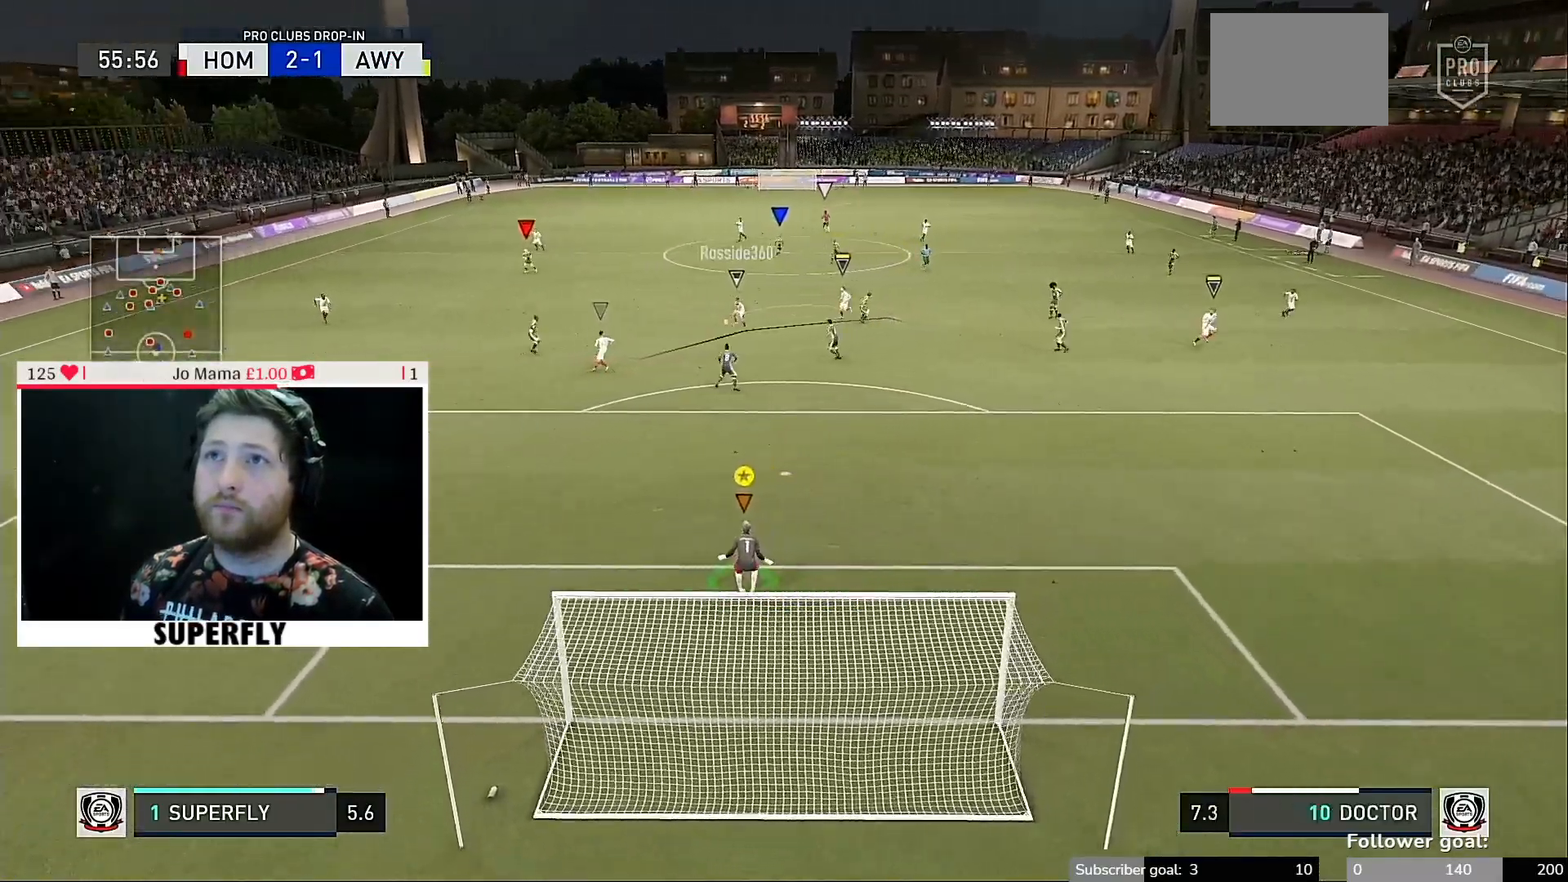
{"buttons": [], "left_stick": "center", "right_stick": "center", "events": [[133, "left_stick", "center"]]}
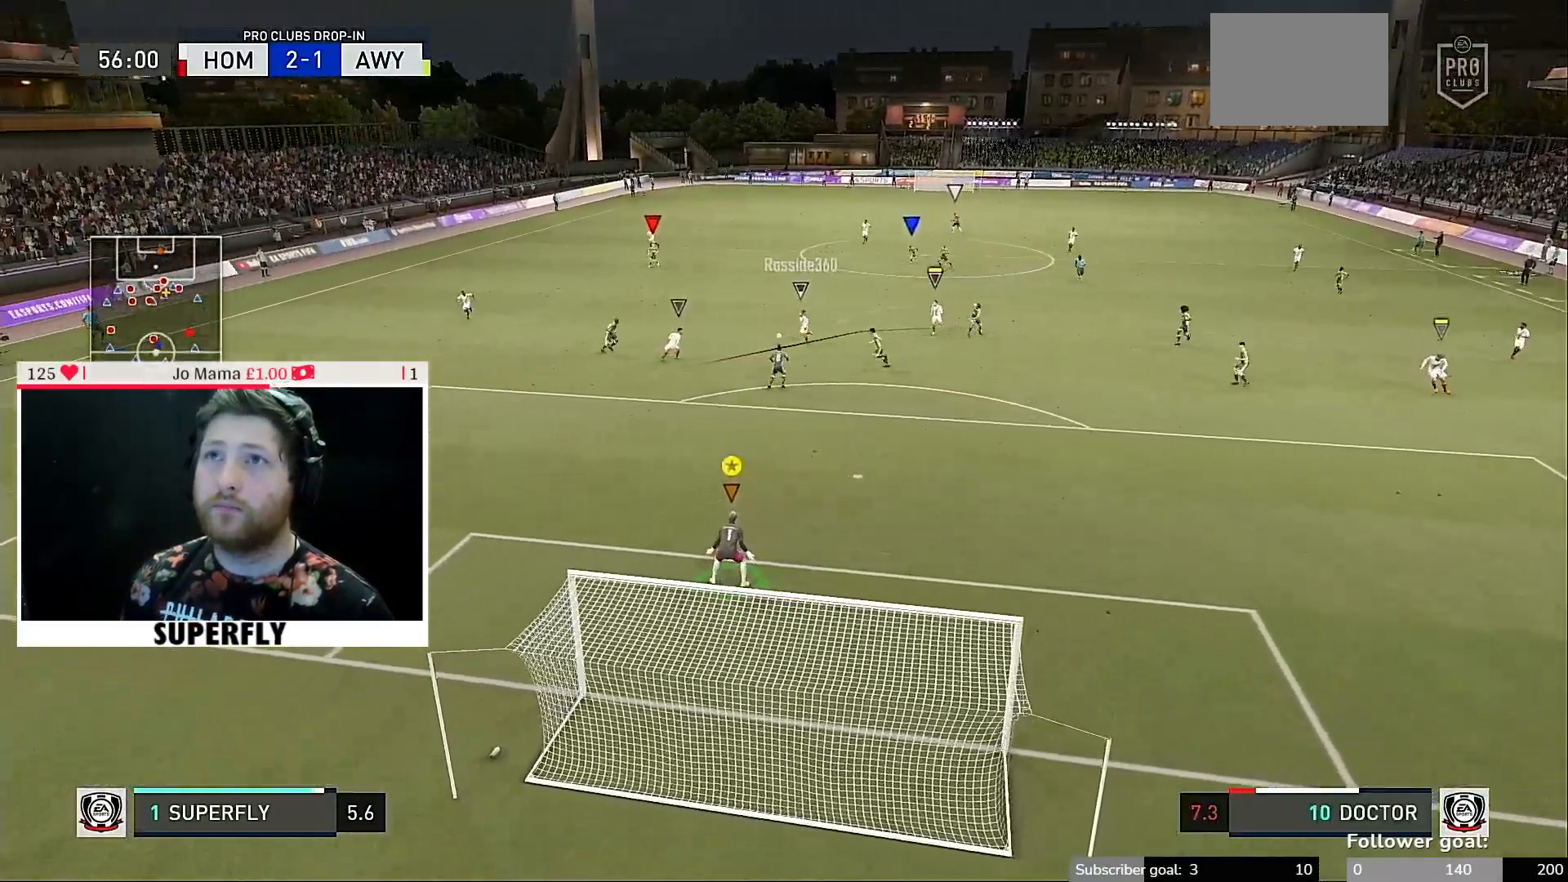
{"buttons": [], "left_stick": "down", "right_stick": "center", "events": [[200, "left_stick", "down-right"], [500, "left_stick", "down"]]}
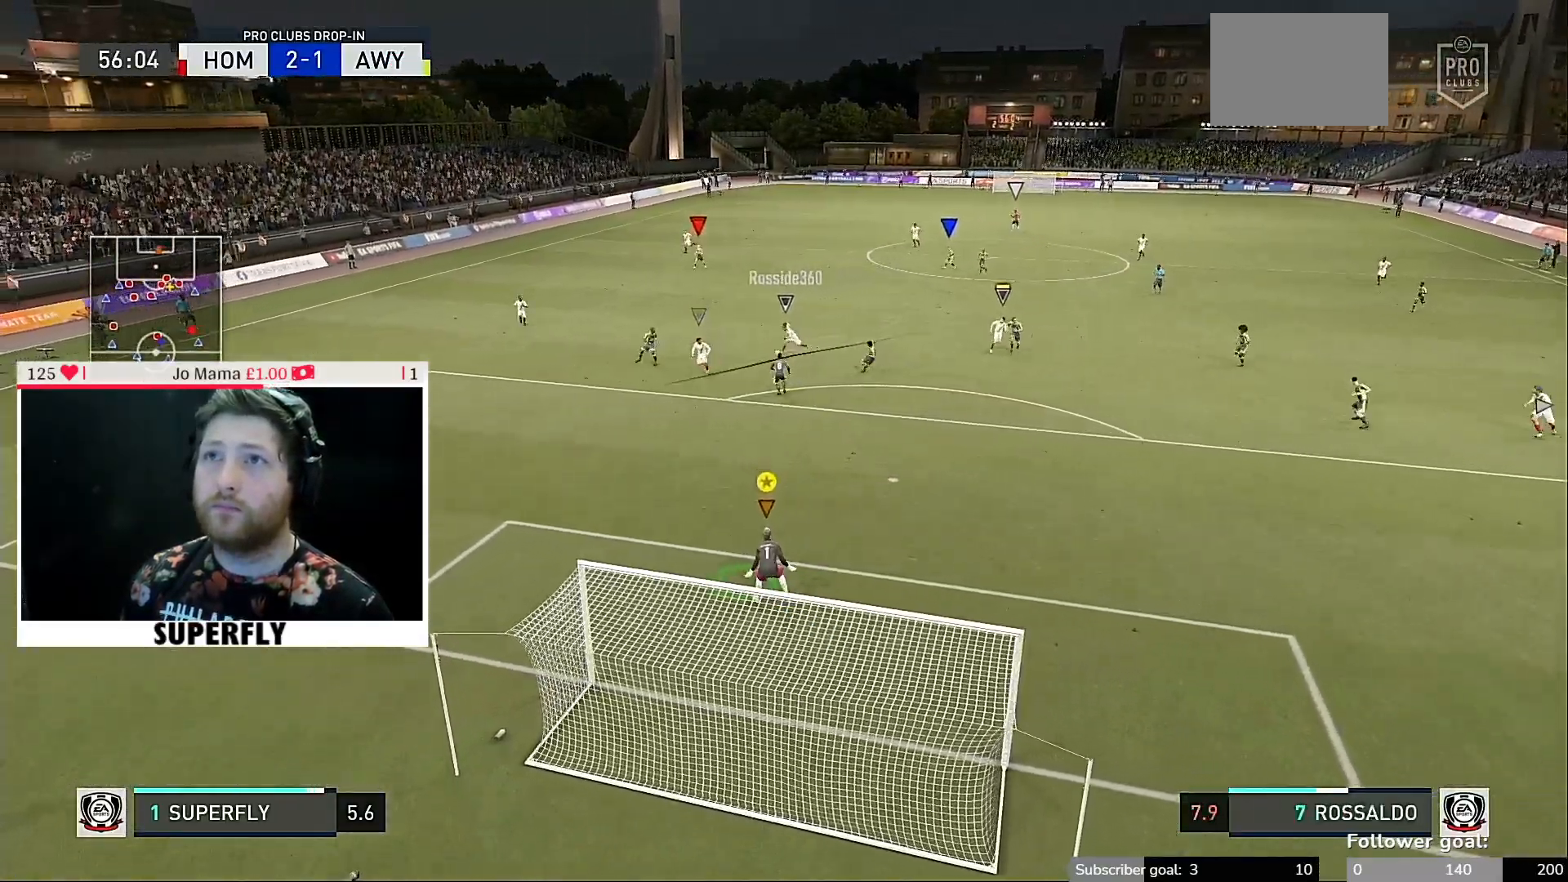
{"buttons": [], "left_stick": "down", "right_stick": "center", "events": []}
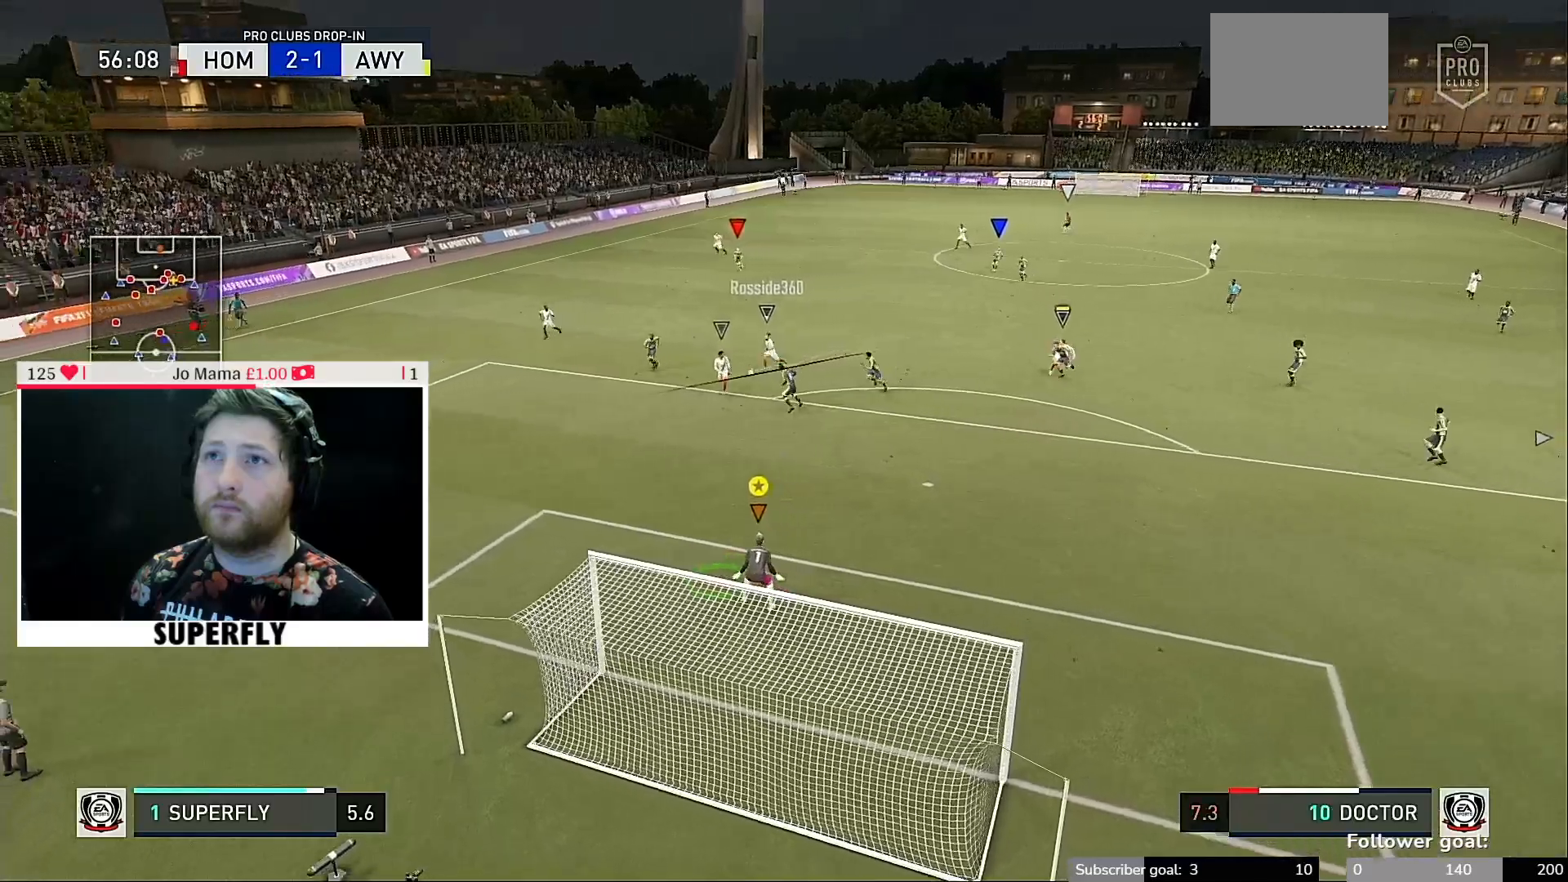
{"buttons": [], "left_stick": "center", "right_stick": "center", "events": [[467, "left_stick", "center"]]}
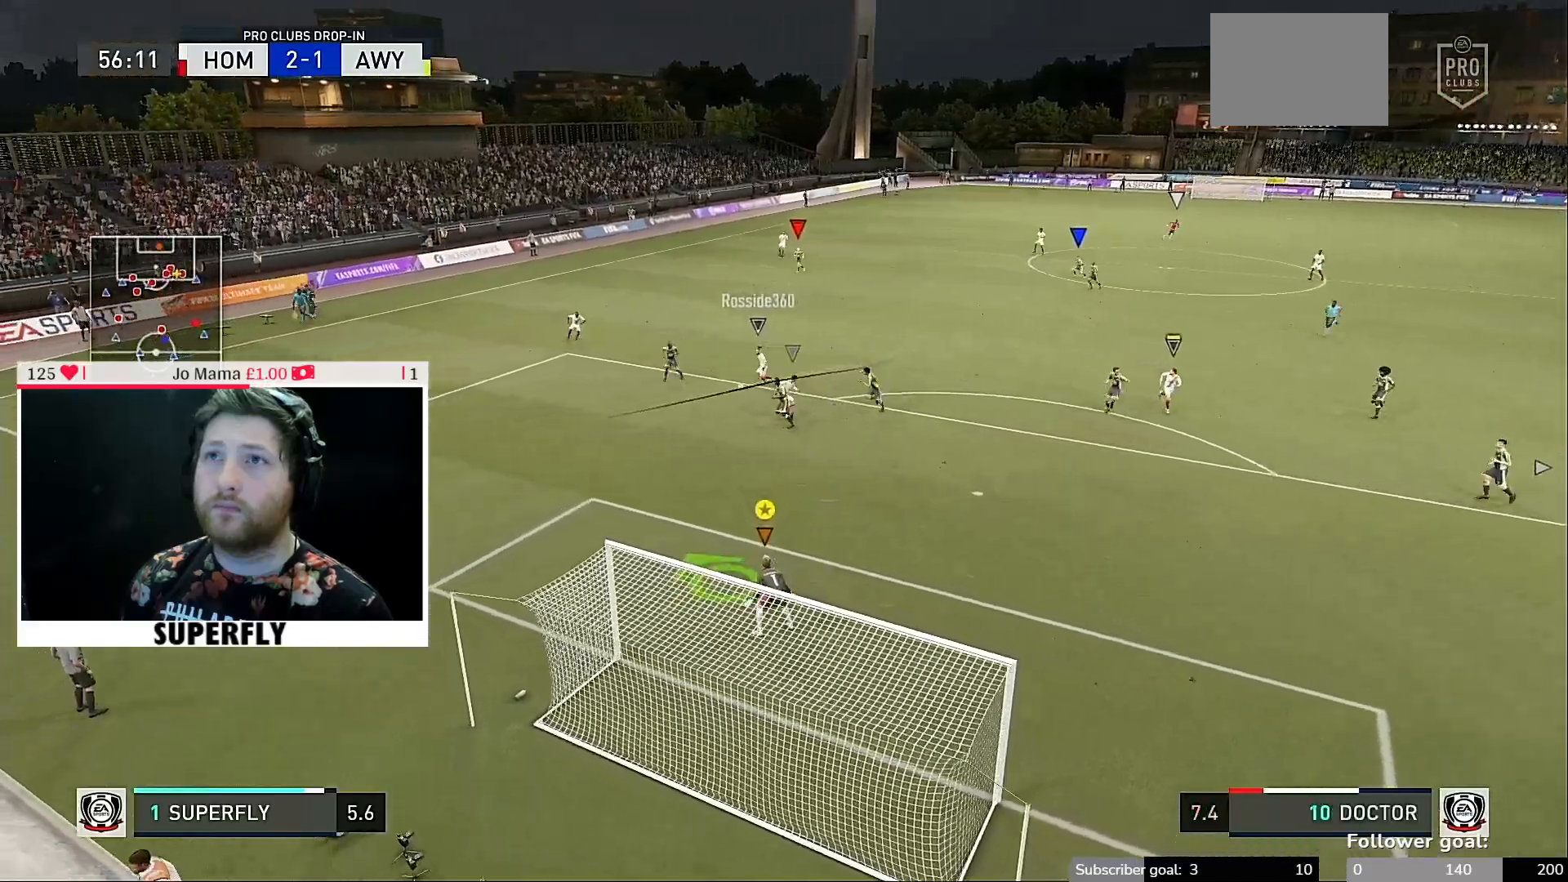
{"buttons": [], "left_stick": "center", "right_stick": "center", "events": []}
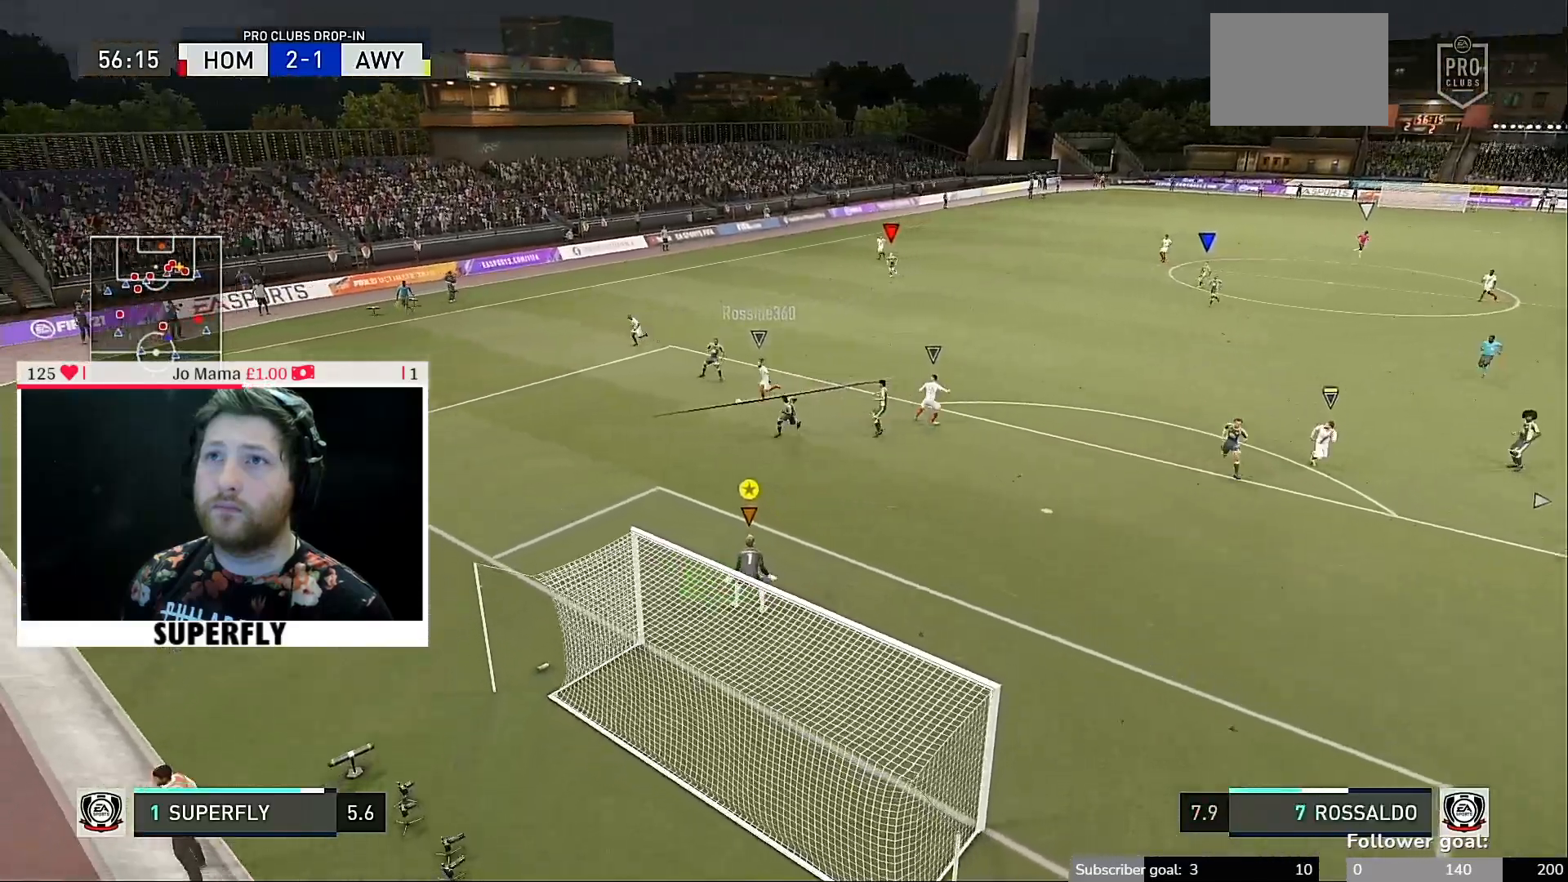
{"buttons": [], "left_stick": "down-right", "right_stick": "center", "events": [[33, "left_stick", "down-right"]]}
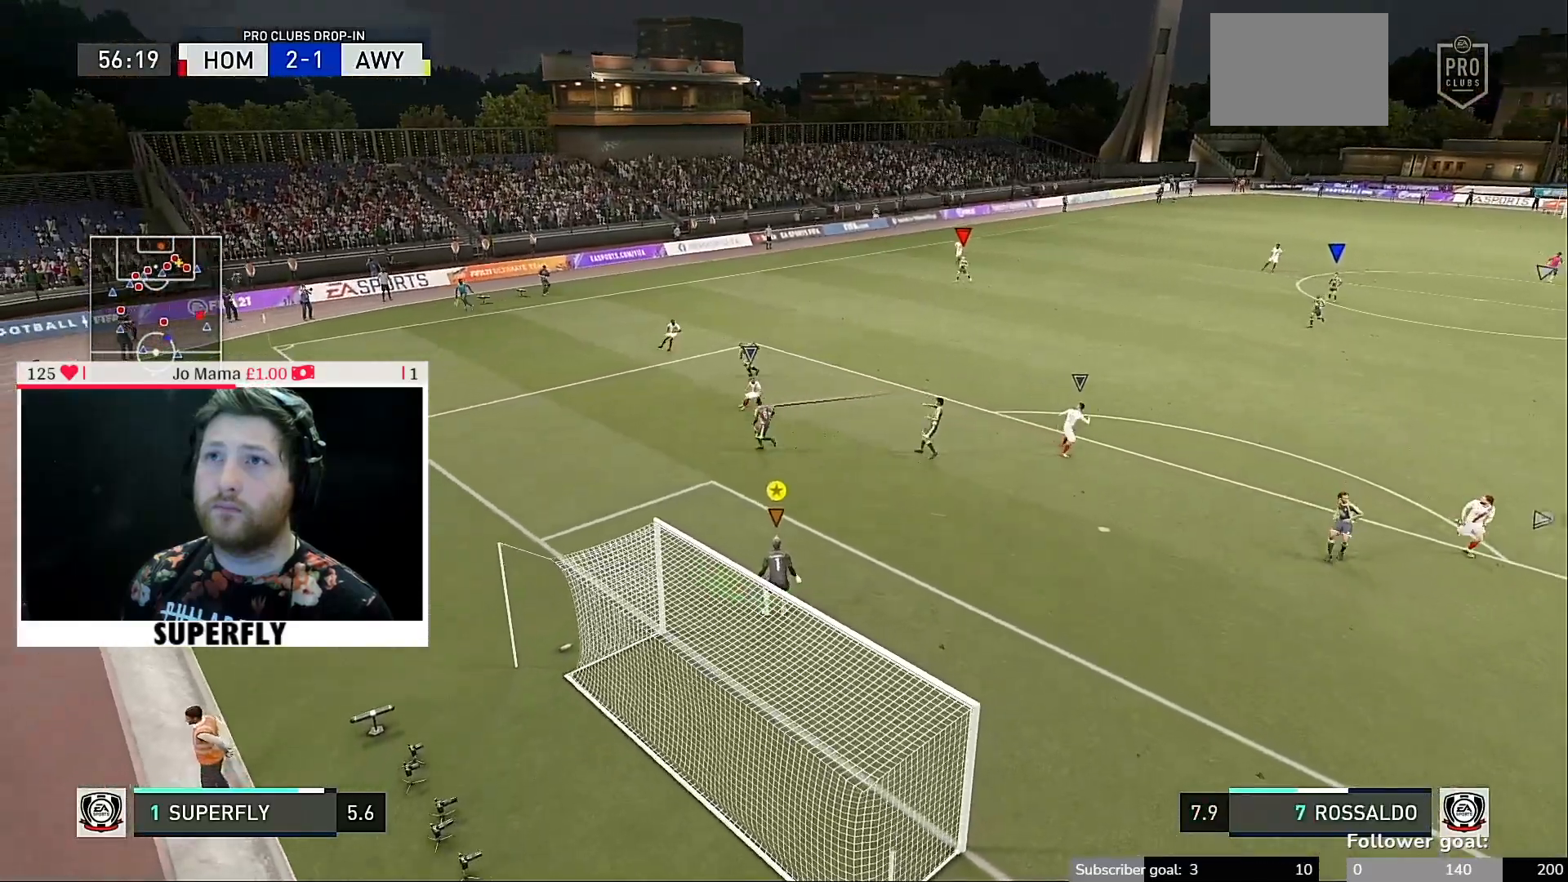
{"buttons": [], "left_stick": "down-right", "right_stick": "center", "events": []}
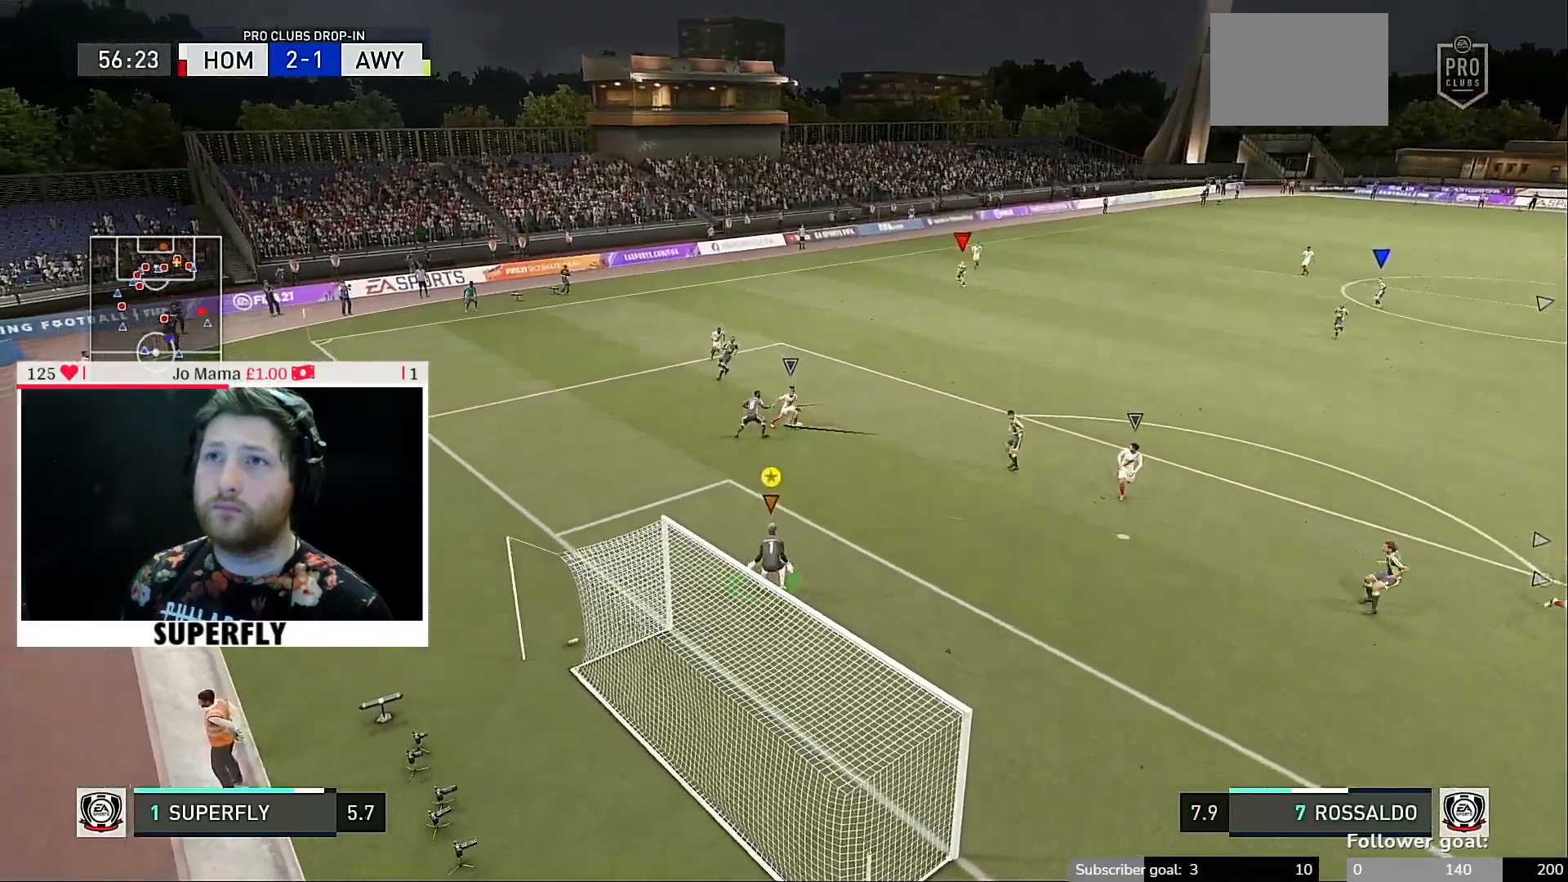
{"buttons": [], "left_stick": "center", "right_stick": "center", "events": [[367, "left_stick", "center"]]}
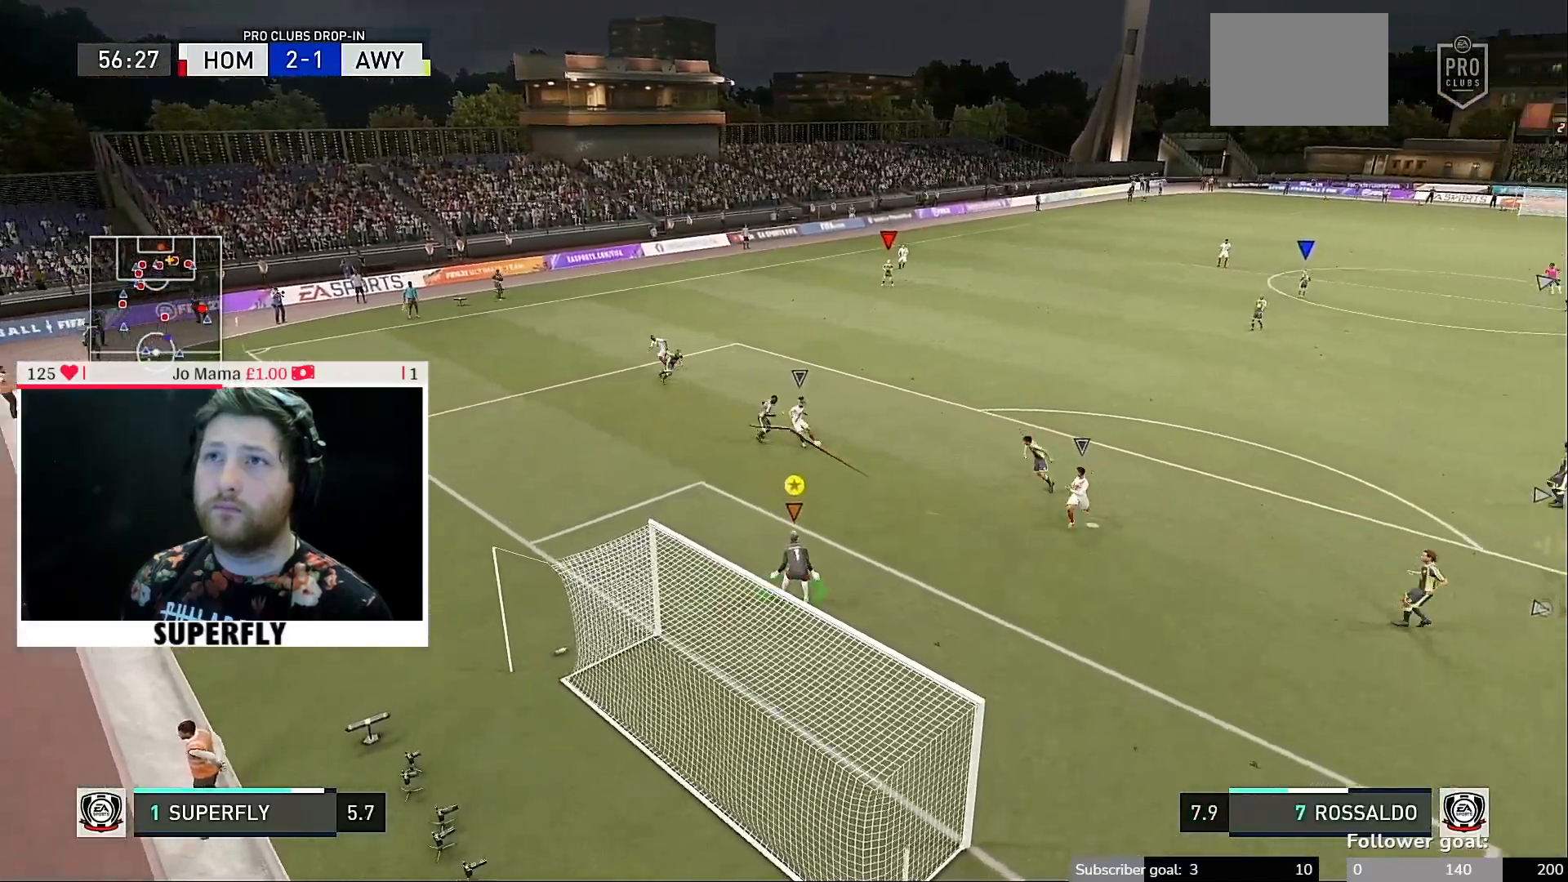
{"buttons": [], "left_stick": "center", "right_stick": "left", "events": [[467, "right_stick", "left"]]}
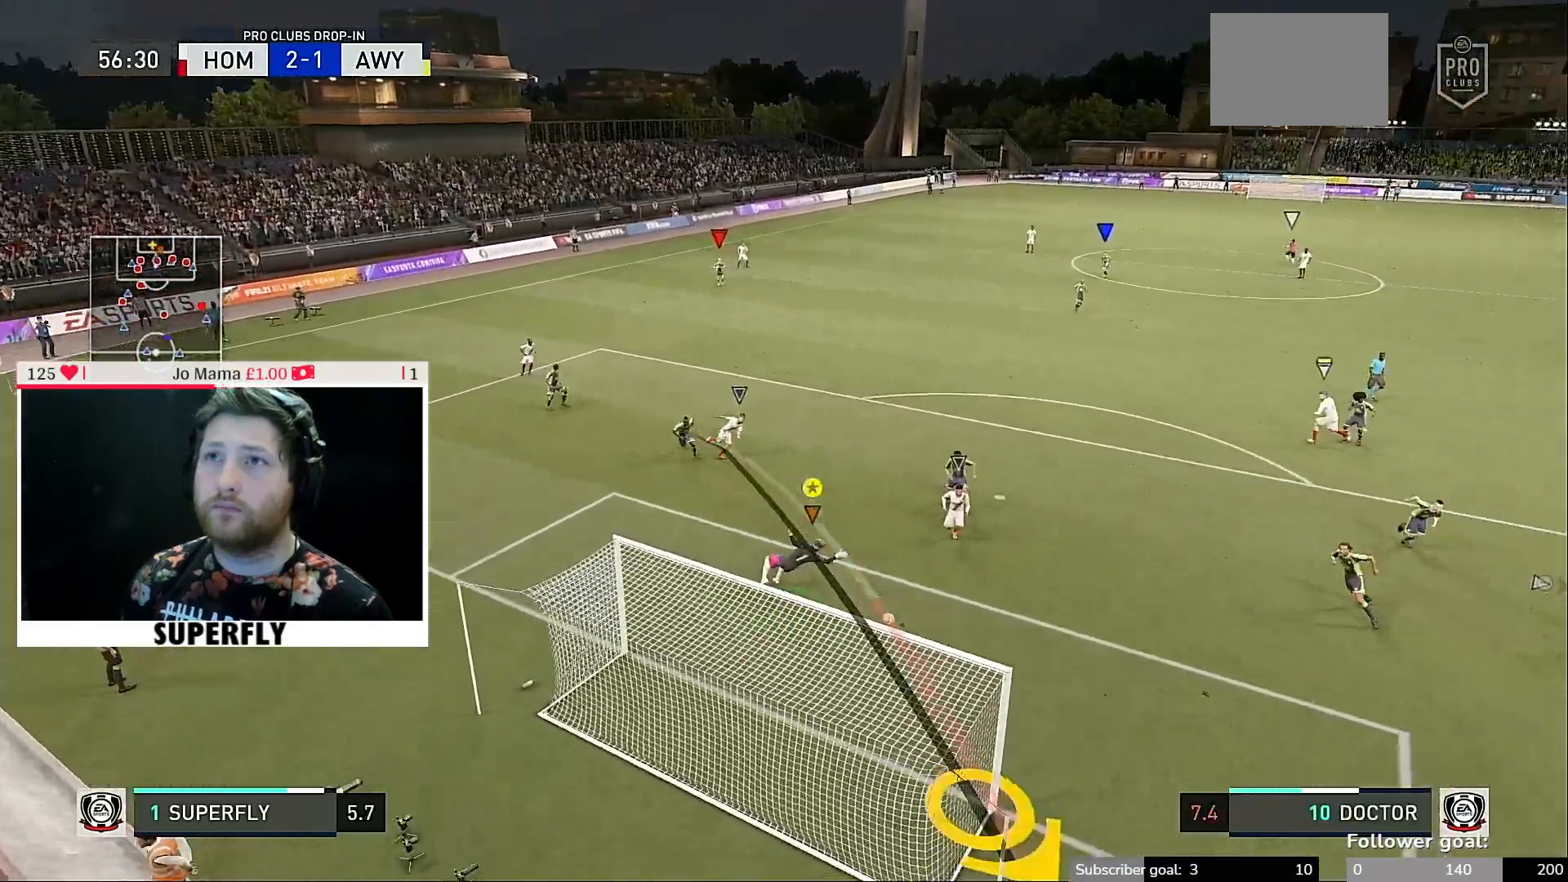
{"buttons": [], "left_stick": "down-right", "right_stick": "left", "events": [[33, "left_stick", "down-right"]]}
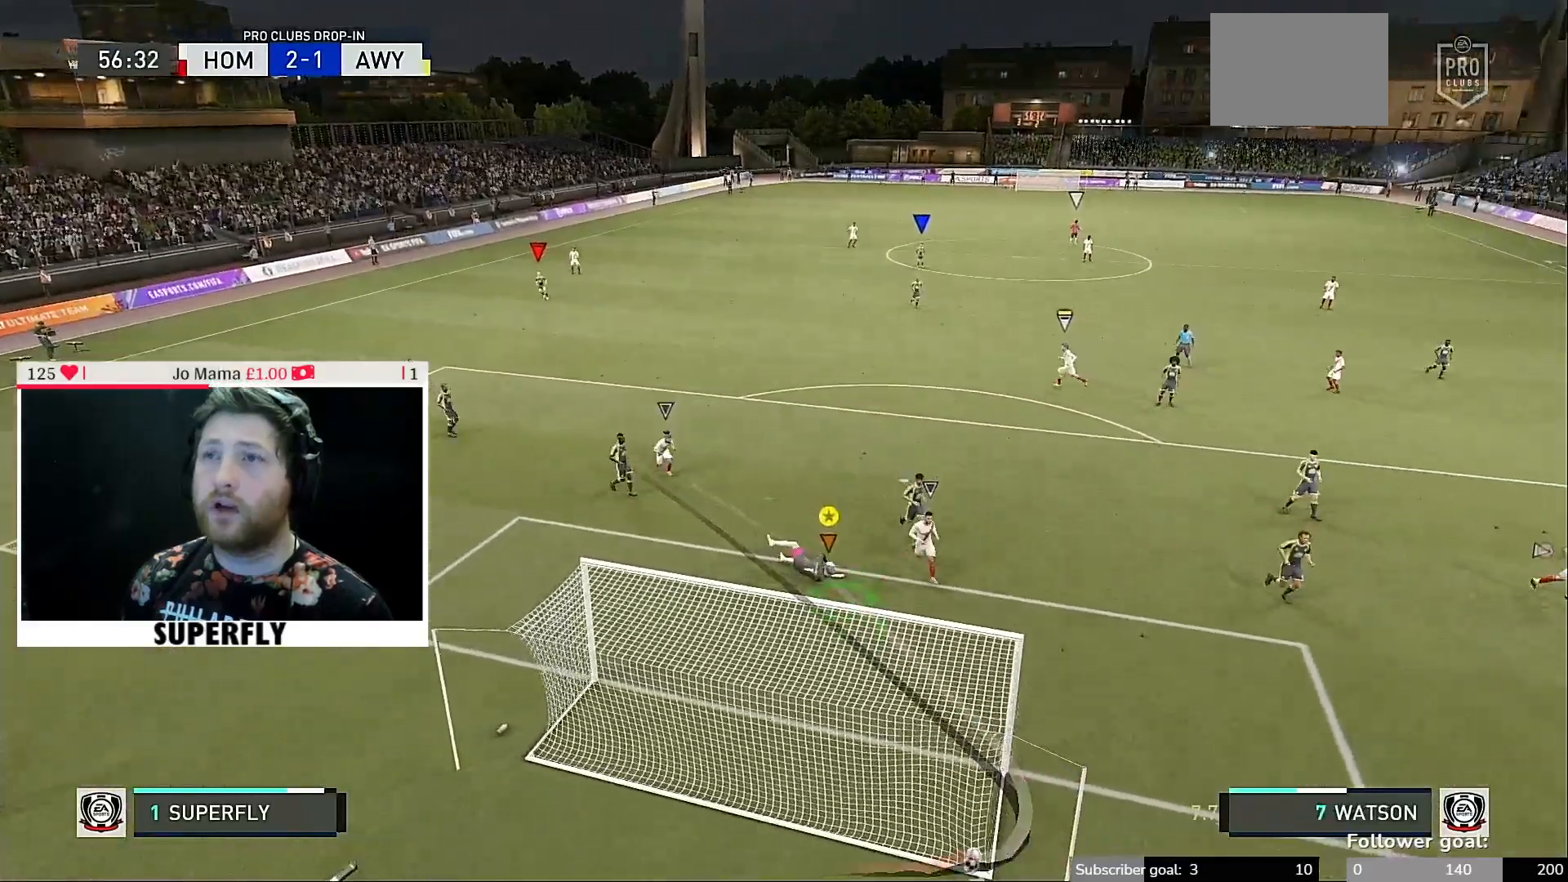
{"buttons": [], "left_stick": "center", "right_stick": "center", "events": [[400, "left_stick", "center"], [400, "right_stick", "center"]]}
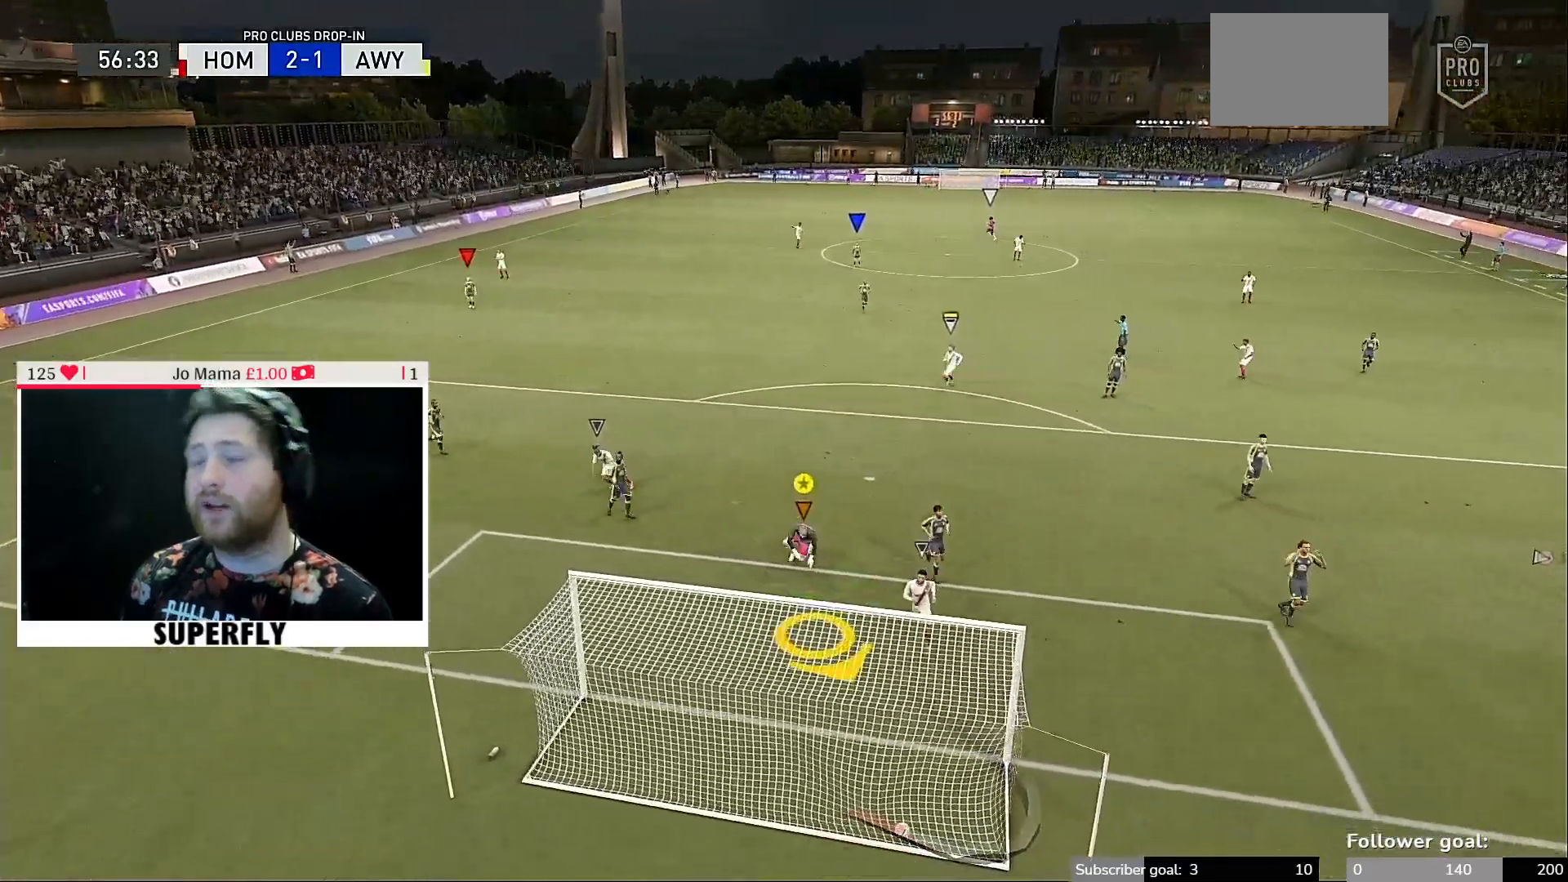
{"buttons": [], "left_stick": "center", "right_stick": "left", "events": [[400, "right_stick", "left"]]}
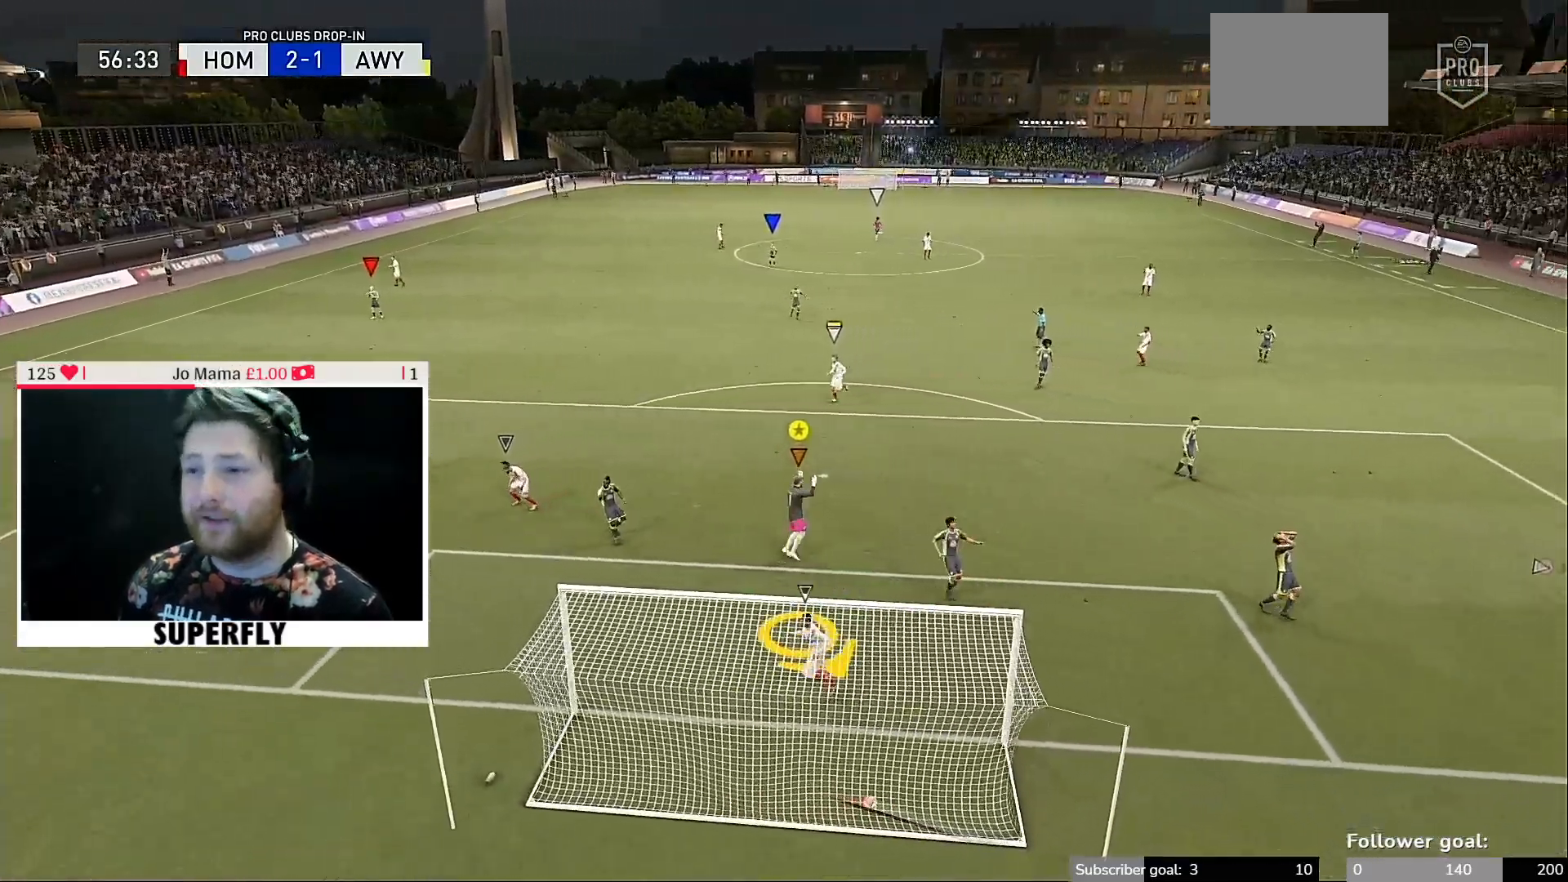
{"buttons": [], "left_stick": "center", "right_stick": "left", "events": [[100, "right_stick", "center"], [267, "right_stick", "left"], [400, "right_stick", "center"], [500, "right_stick", "left"]]}
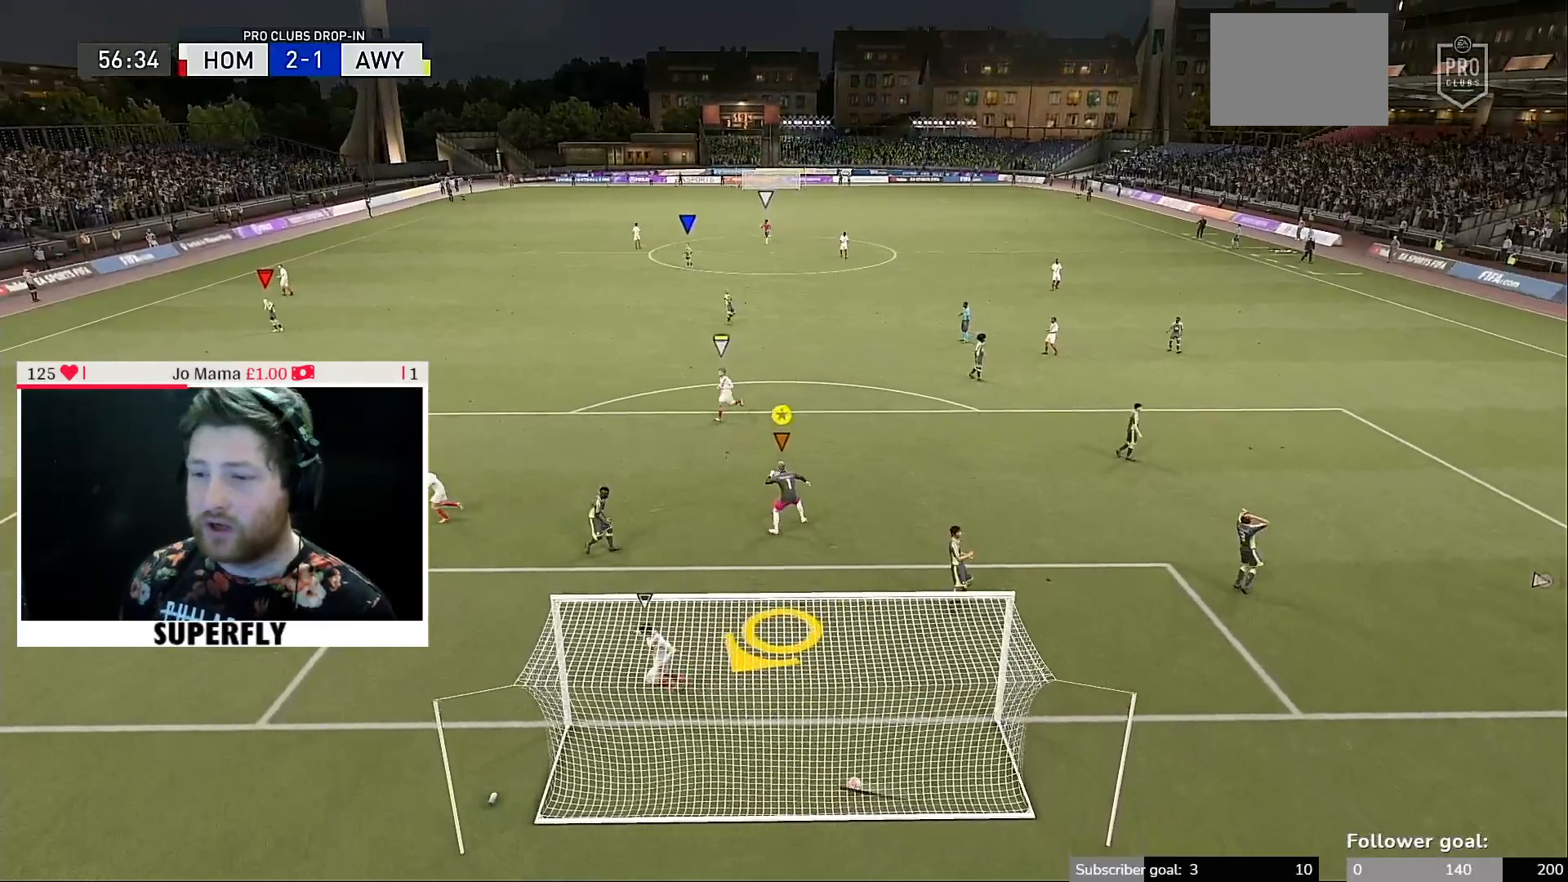
{"buttons": [], "left_stick": "center", "right_stick": "center", "events": [[100, "right_stick", "center"], [233, "right_stick", "left"], [367, "right_stick", "center"]]}